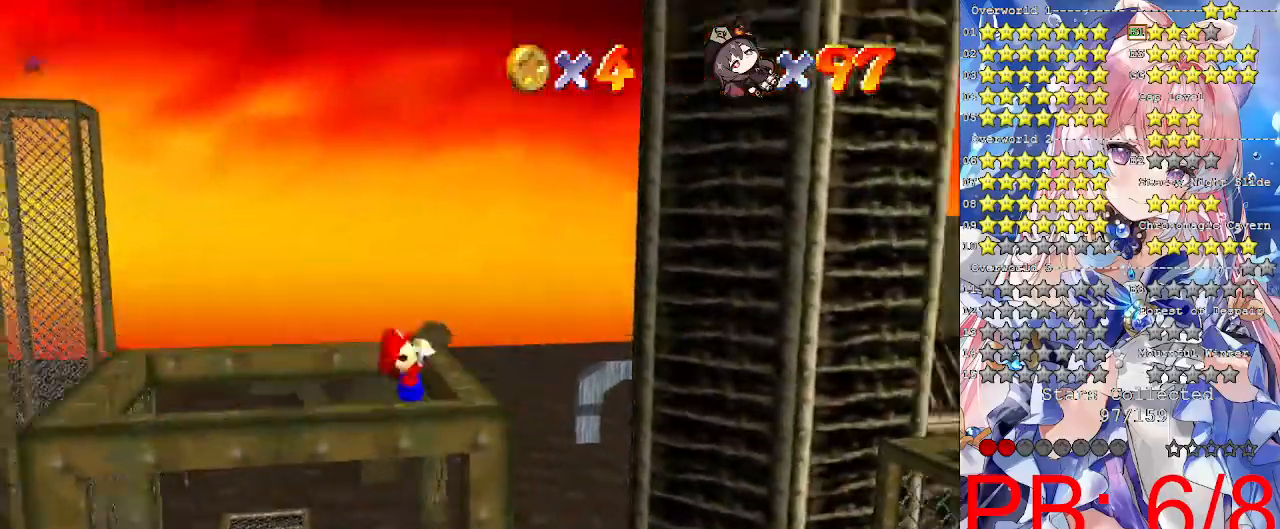
Gameplay with a controller (PlayStation layout); each line is a JSON object with the inputs held at the frame after it (dt_ms = milliseconds from this image to that frame). "events" lists button and stick changes between this image and that frame as [ms after this image, input, new state], when the widget could be followed in between. Not read: R1 R3.
{"dt_ms": 500, "buttons": [], "left_stick": "center", "right_stick": "center", "events": [[67, "CROSS", "down"], [133, "left_stick", "center"], [333, "CROSS", "up"]]}
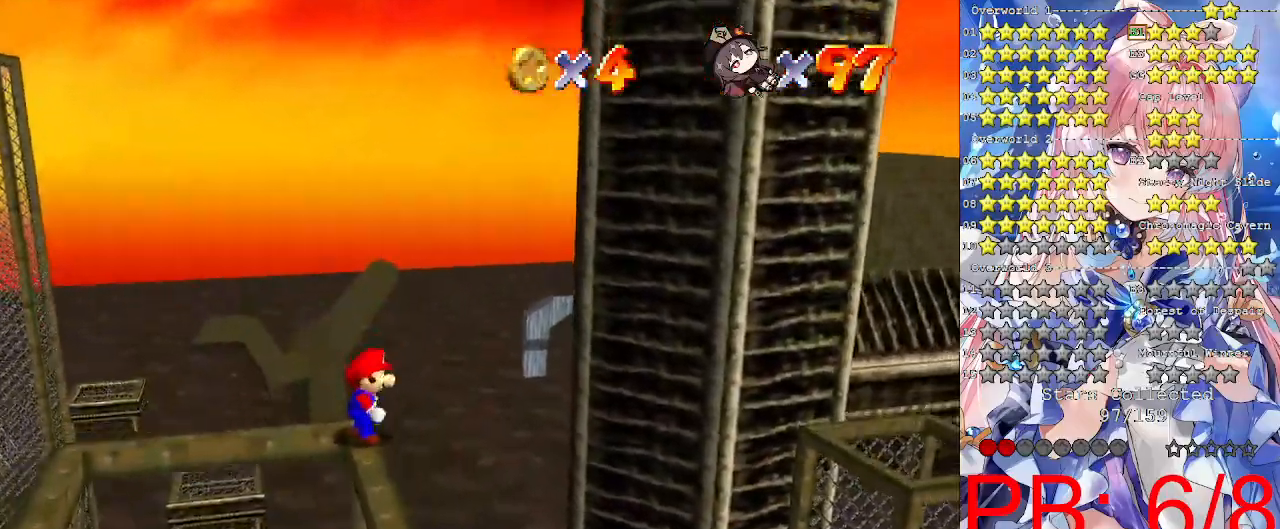
{"dt_ms": 500, "buttons": [], "left_stick": "center", "right_stick": "center", "events": []}
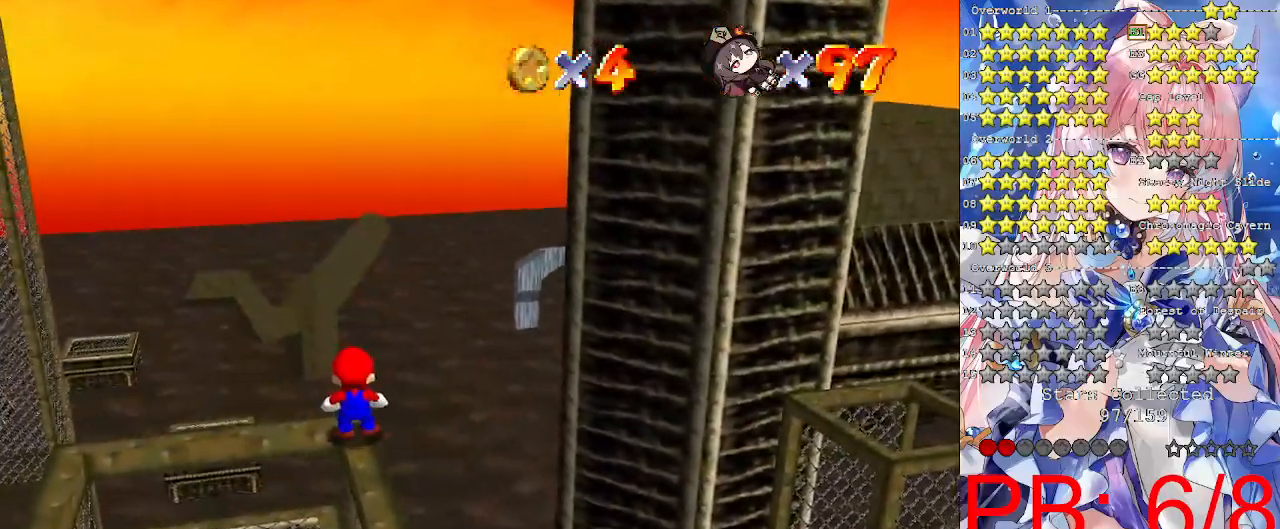
{"dt_ms": 500, "buttons": [], "left_stick": "center", "right_stick": "center", "events": []}
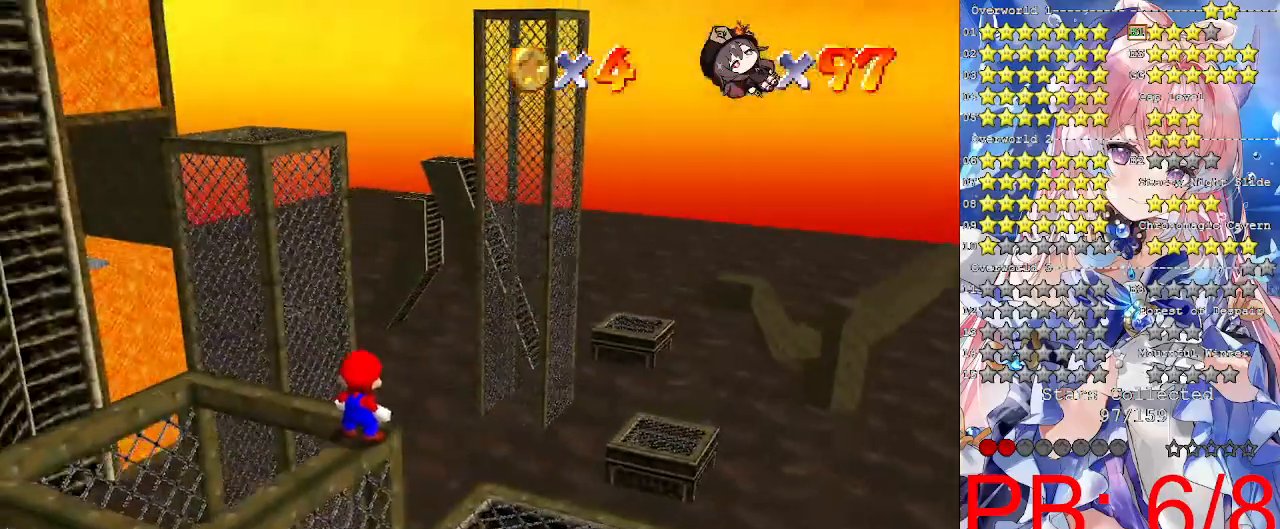
{"dt_ms": 500, "buttons": [], "left_stick": "center", "right_stick": "center", "events": []}
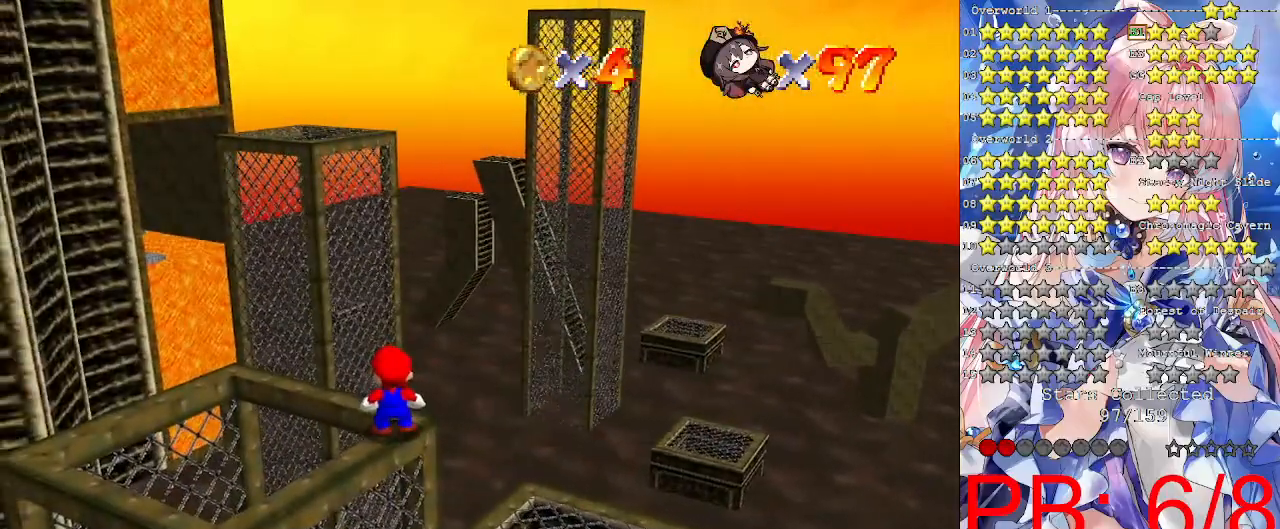
{"dt_ms": 500, "buttons": [], "left_stick": "up-right", "right_stick": "center", "events": [[33, "DPAD_UP", "down"], [133, "DPAD_UP", "up"], [267, "CROSS", "down"], [367, "CROSS", "up"], [400, "left_stick", "up-right"]]}
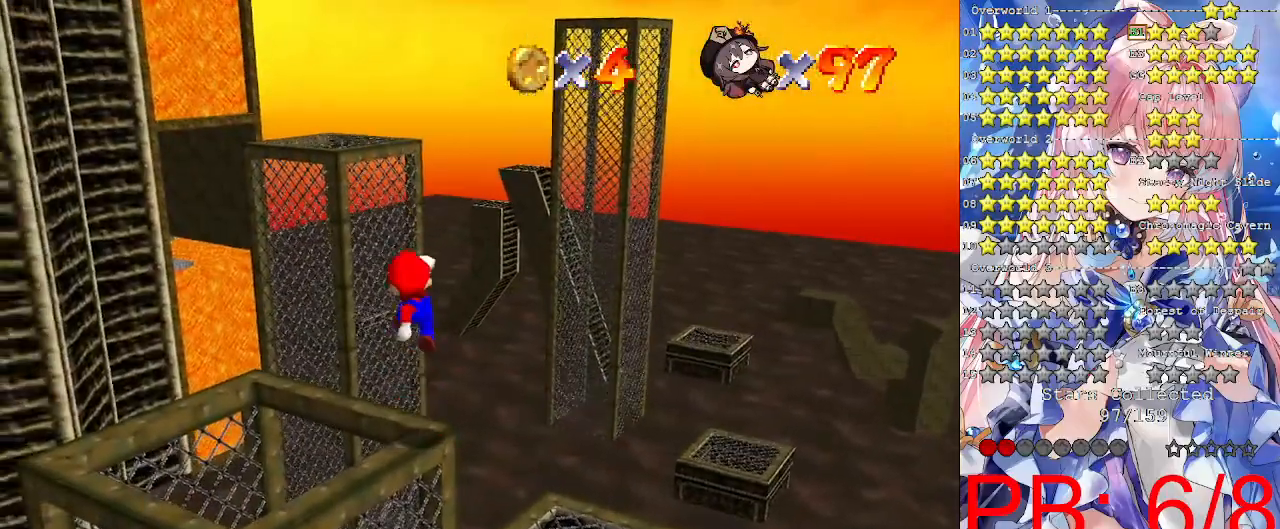
{"dt_ms": 500, "buttons": [], "left_stick": "center", "right_stick": "center", "events": [[33, "left_stick", "center"], [333, "DPAD_DOWN", "down"], [433, "DPAD_DOWN", "up"]]}
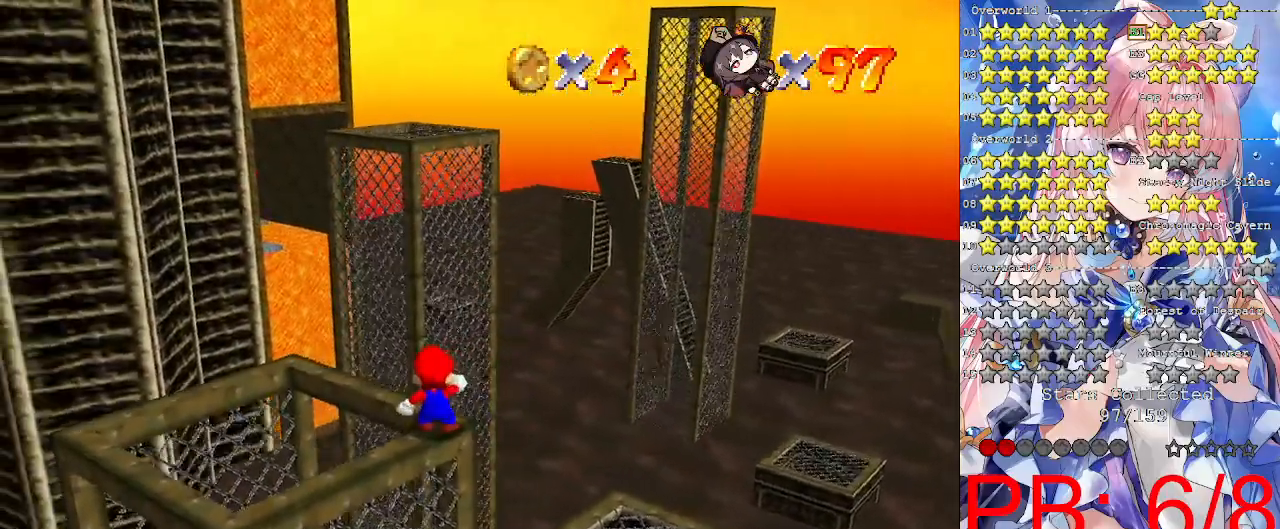
{"dt_ms": 500, "buttons": [], "left_stick": "center", "right_stick": "center", "events": [[167, "DPAD_UP", "down"], [267, "DPAD_UP", "up"]]}
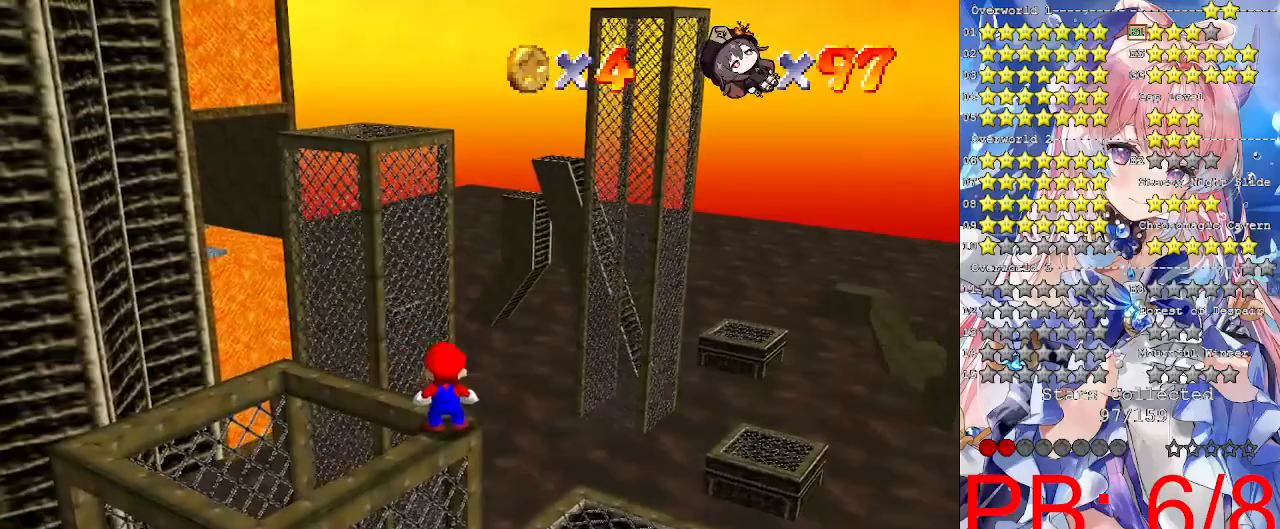
{"dt_ms": 500, "buttons": [], "left_stick": "center", "right_stick": "center", "events": []}
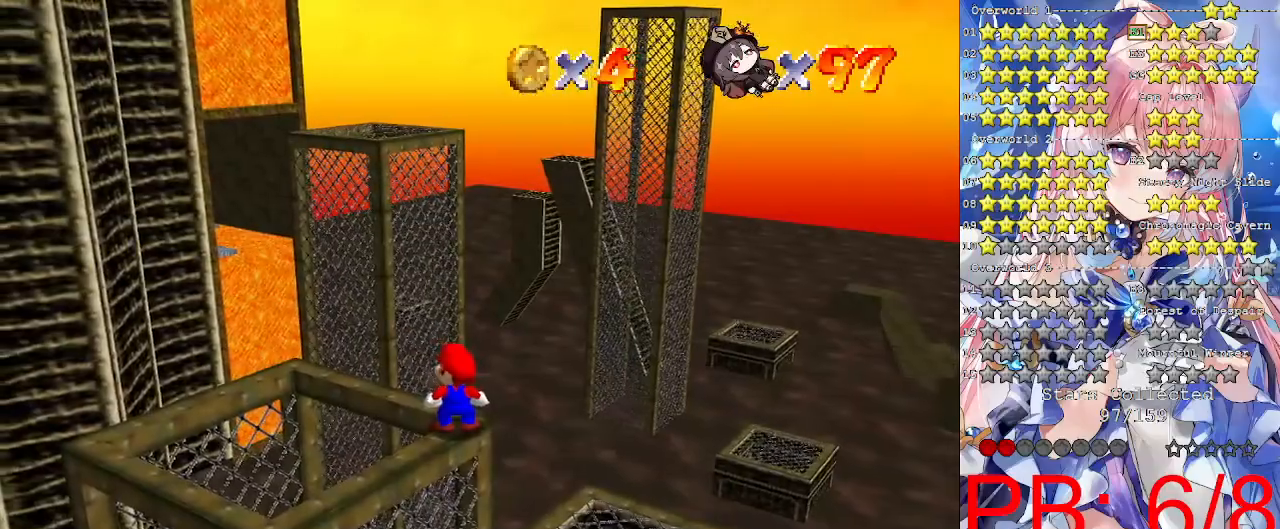
{"dt_ms": 500, "buttons": [], "left_stick": "center", "right_stick": "center", "events": [[67, "DPAD_RIGHT", "down"], [300, "DPAD_RIGHT", "up"]]}
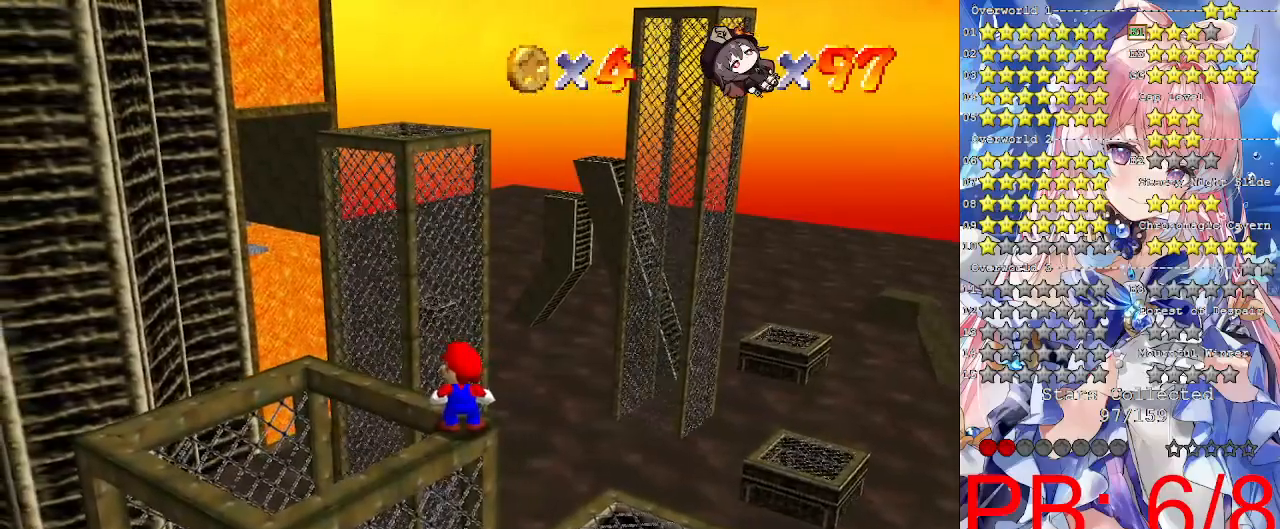
{"dt_ms": 500, "buttons": ["DPAD_UP"], "left_stick": "center", "right_stick": "center", "events": [[467, "DPAD_UP", "down"]]}
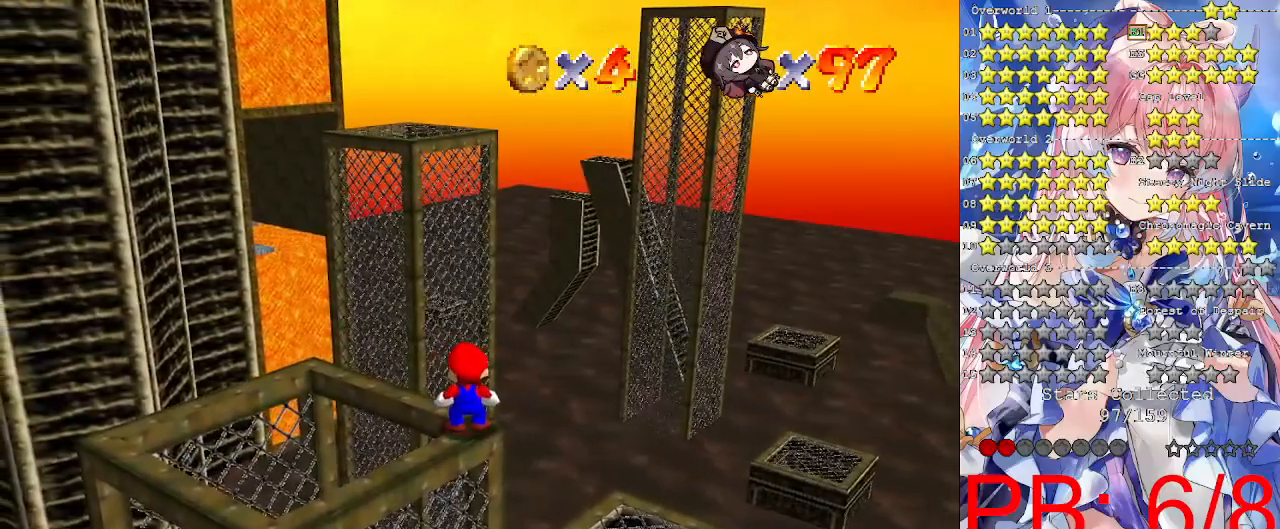
{"dt_ms": 500, "buttons": [], "left_stick": "center", "right_stick": "center", "events": [[33, "DPAD_UP", "up"], [333, "DPAD_DOWN", "down"], [433, "DPAD_DOWN", "up"]]}
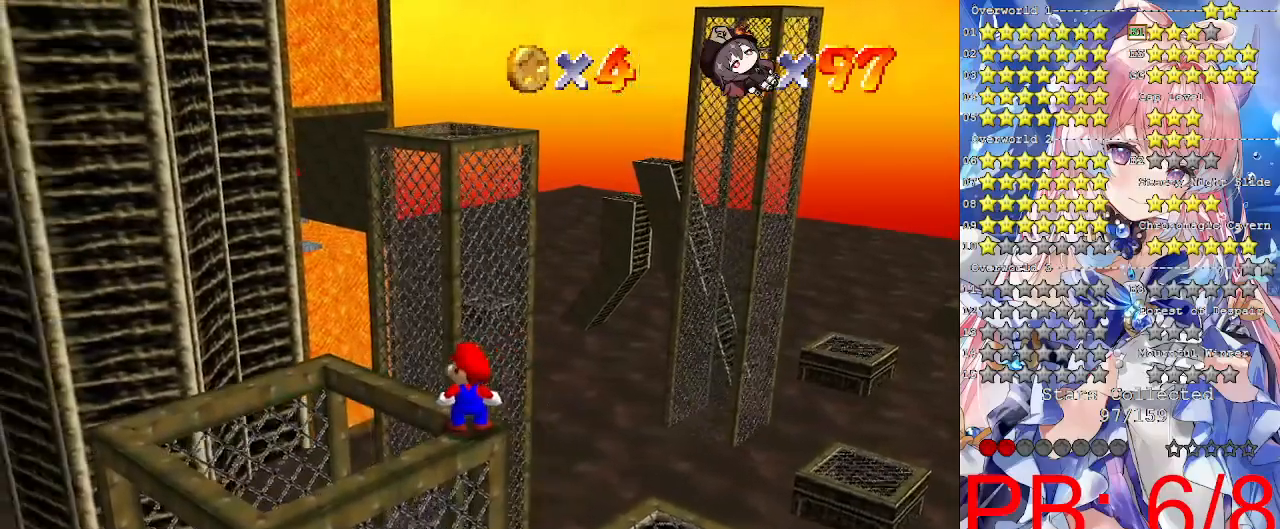
{"dt_ms": 500, "buttons": [], "left_stick": "center", "right_stick": "center", "events": [[133, "DPAD_UP", "down"], [200, "DPAD_UP", "up"], [400, "CROSS", "down"], [467, "CROSS", "up"]]}
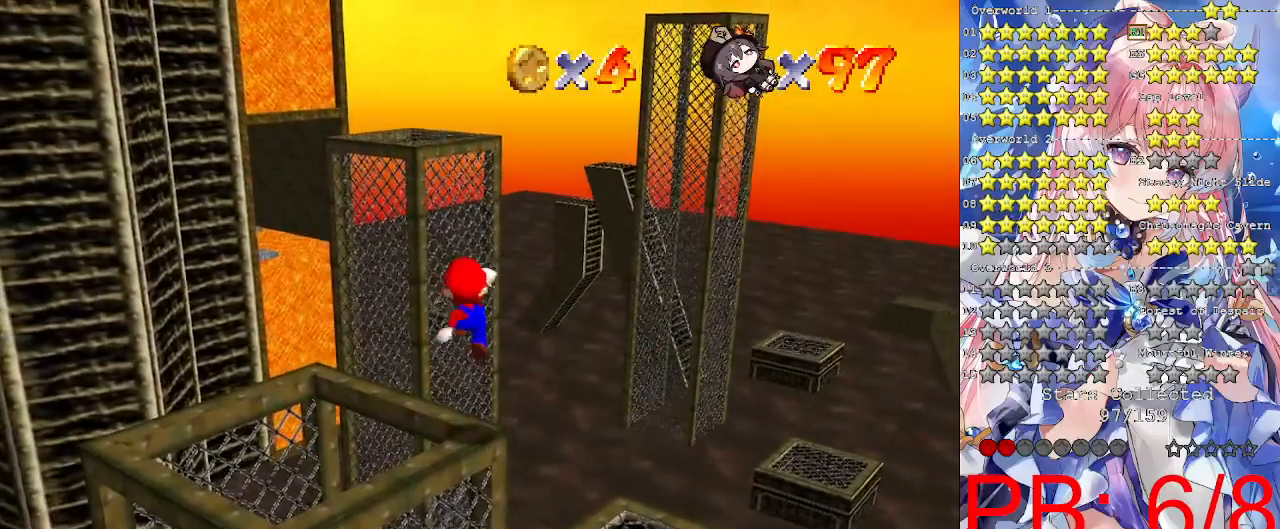
{"dt_ms": 500, "buttons": [], "left_stick": "center", "right_stick": "center", "events": [[67, "left_stick", "down"], [200, "left_stick", "center"]]}
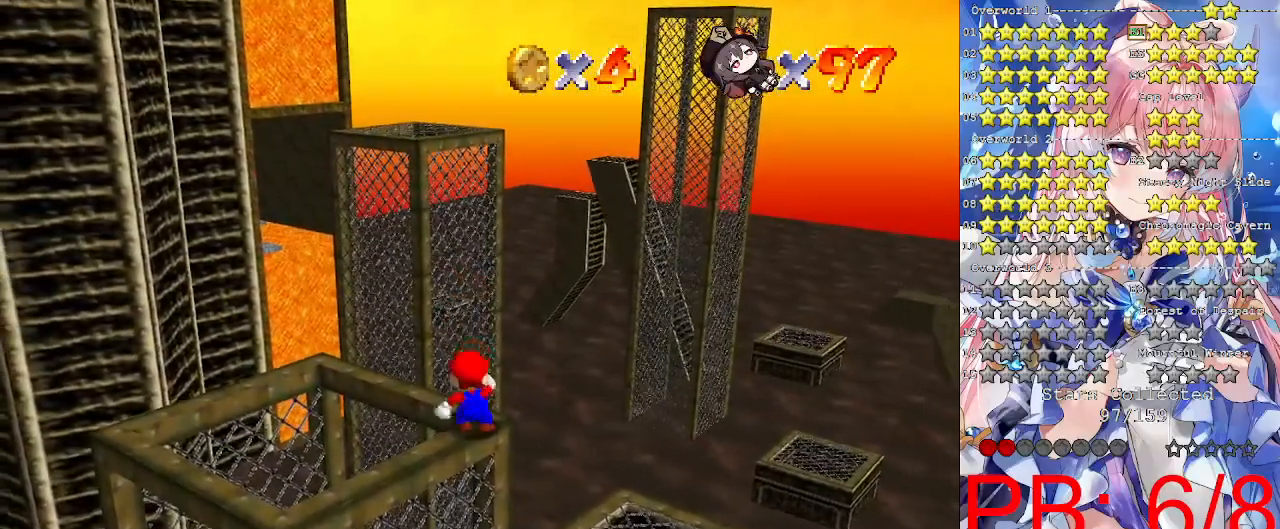
{"dt_ms": 500, "buttons": ["CROSS", "L2"], "left_stick": "down", "right_stick": "center", "events": [[33, "left_stick", "up"], [267, "L2", "down"], [333, "CROSS", "down"], [400, "left_stick", "down"]]}
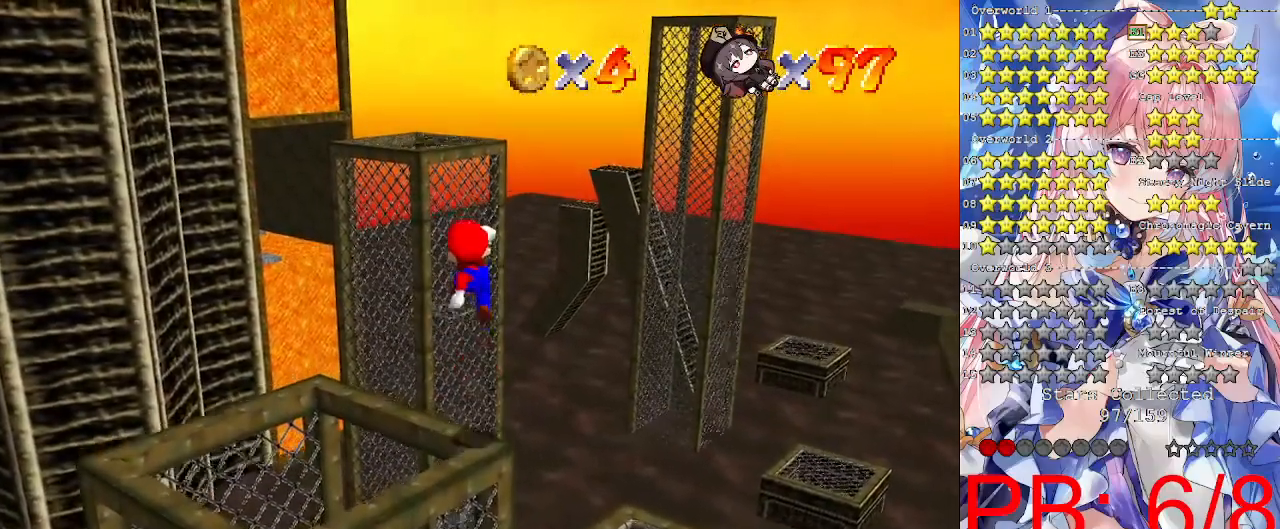
{"dt_ms": 500, "buttons": ["CROSS", "SQUARE"], "left_stick": "center", "right_stick": "center", "events": [[167, "left_stick", "center"], [200, "L2", "up"], [433, "SQUARE", "down"]]}
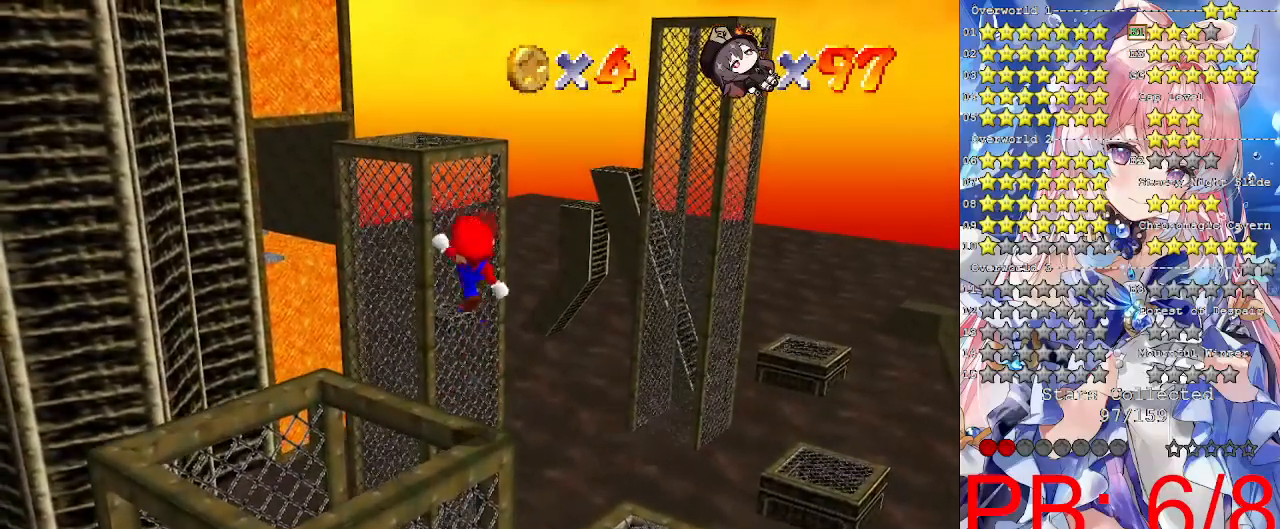
{"dt_ms": 500, "buttons": [], "left_stick": "center", "right_stick": "center", "events": [[33, "SQUARE", "up"], [67, "CROSS", "up"], [133, "left_stick", "down"], [300, "left_stick", "center"]]}
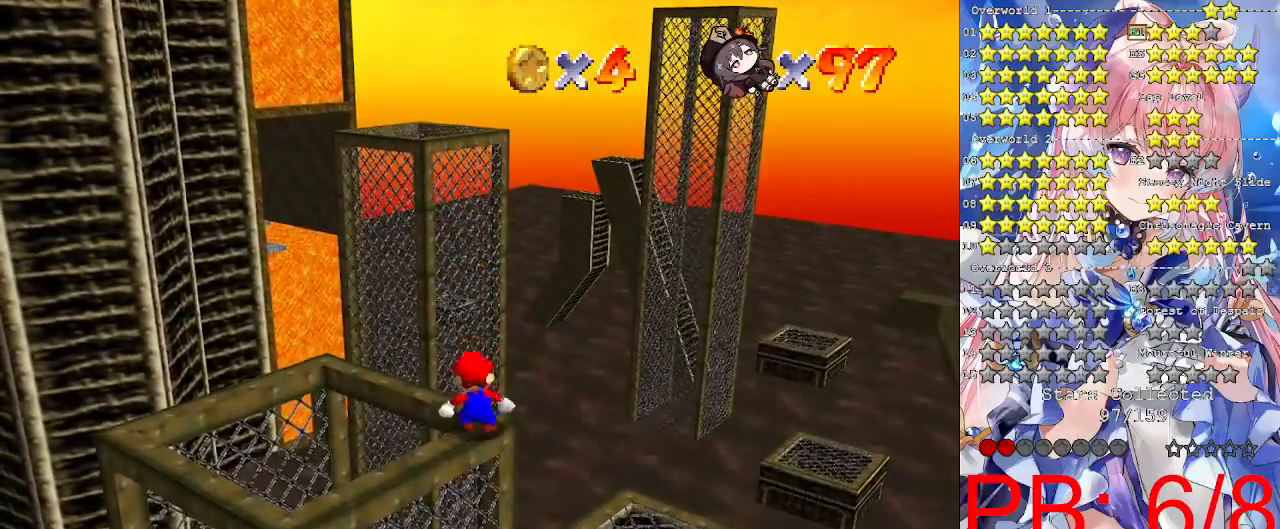
{"dt_ms": 500, "buttons": [], "left_stick": "center", "right_stick": "center", "events": [[200, "CROSS", "down"], [233, "CROSS", "up"]]}
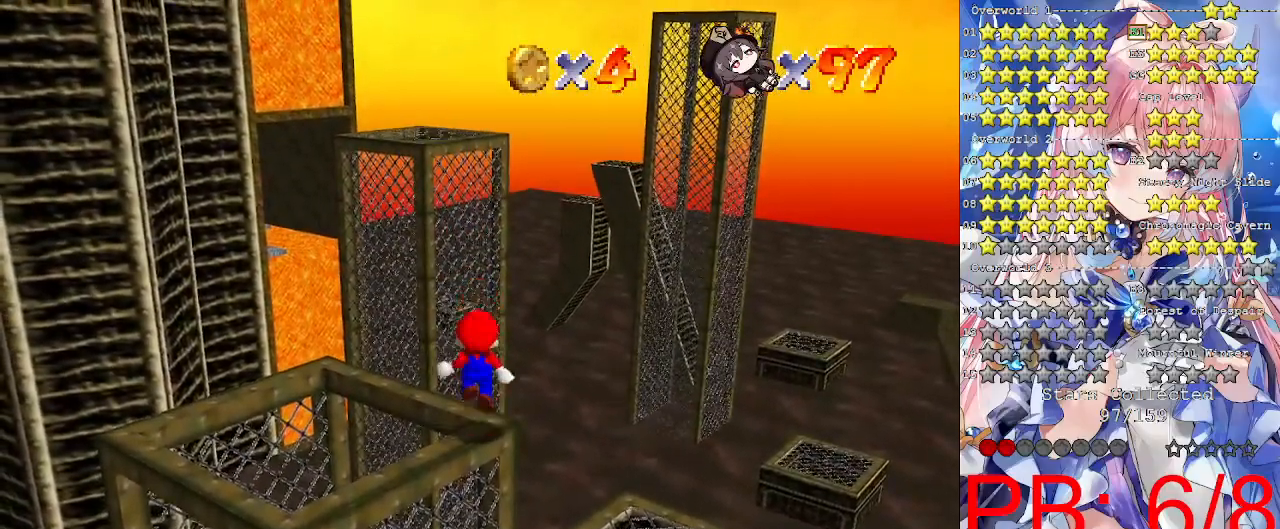
{"dt_ms": 500, "buttons": [], "left_stick": "up", "right_stick": "center", "events": [[333, "left_stick", "up"]]}
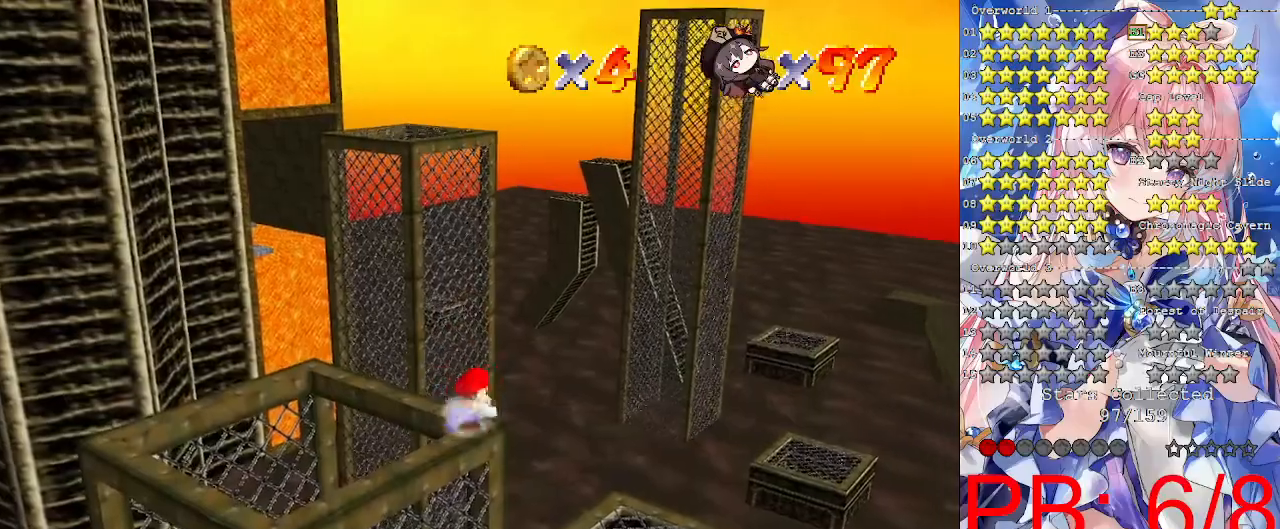
{"dt_ms": 500, "buttons": [], "left_stick": "center", "right_stick": "center", "events": [[33, "L2", "down"], [67, "CROSS", "down"], [133, "left_stick", "down"], [267, "left_stick", "center"], [333, "CROSS", "up"], [333, "L2", "up"], [400, "CROSS", "down"], [500, "CROSS", "up"]]}
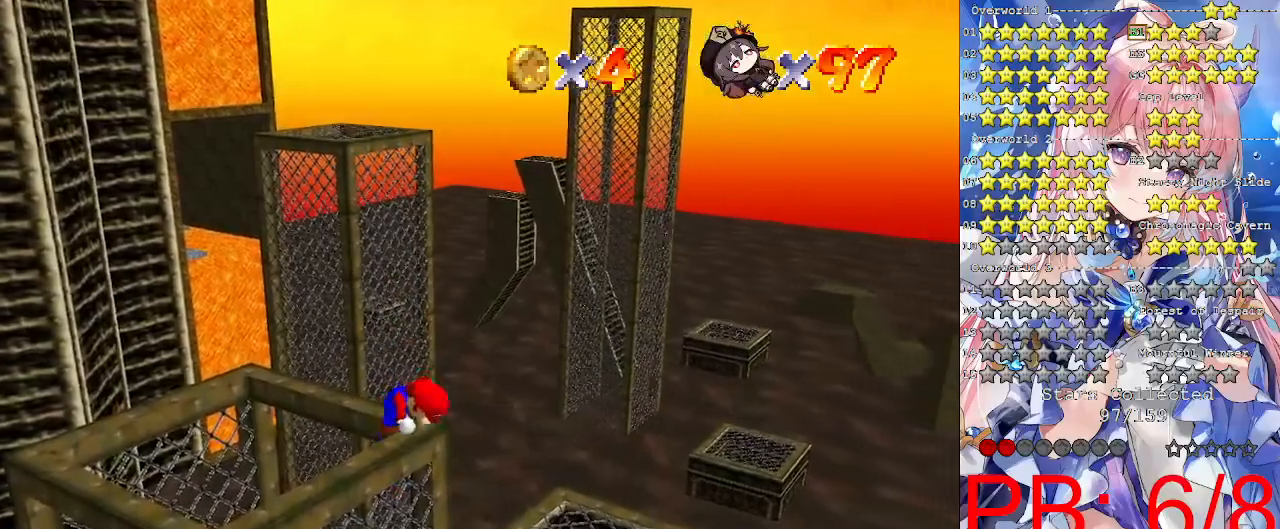
{"dt_ms": 500, "buttons": [], "left_stick": "center", "right_stick": "center", "events": []}
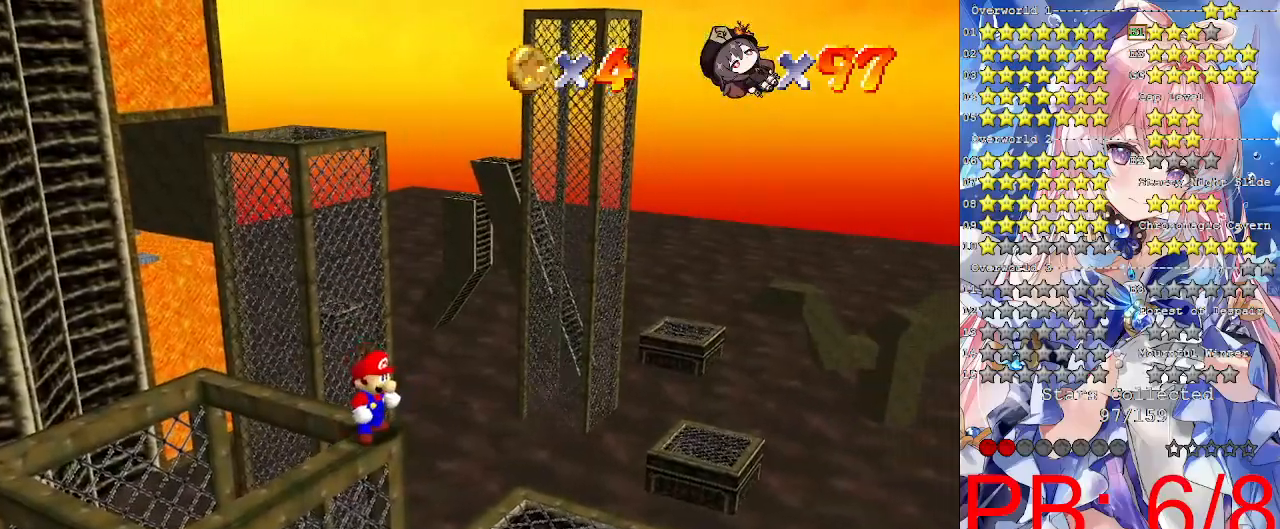
{"dt_ms": 500, "buttons": [], "left_stick": "down", "right_stick": "center", "events": [[333, "CROSS", "down"], [433, "CROSS", "up"], [433, "left_stick", "down"]]}
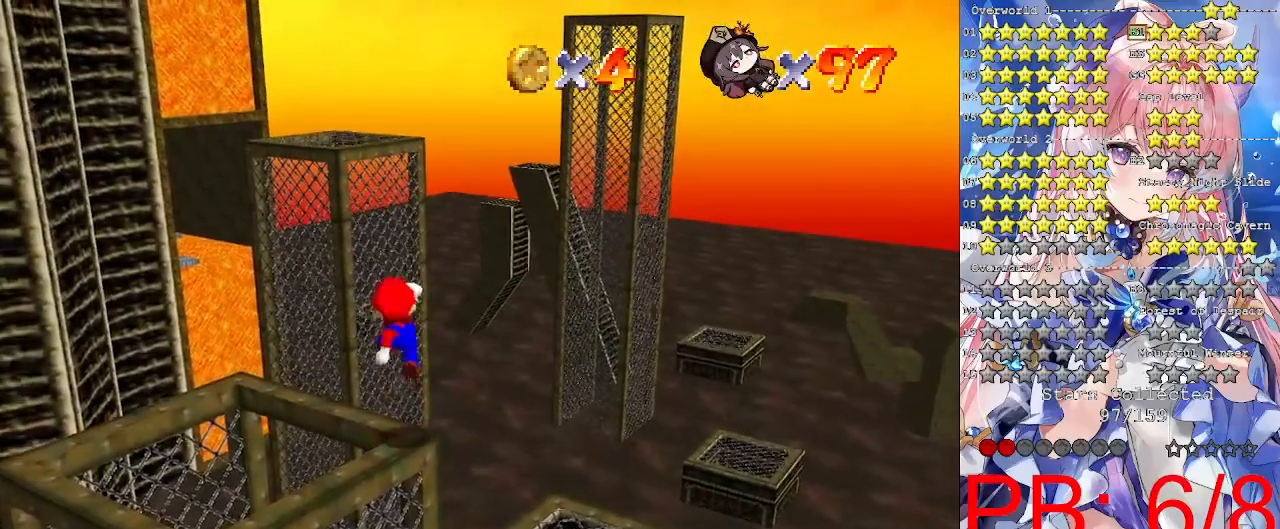
{"dt_ms": 500, "buttons": [], "left_stick": "center", "right_stick": "center", "events": [[100, "left_stick", "center"]]}
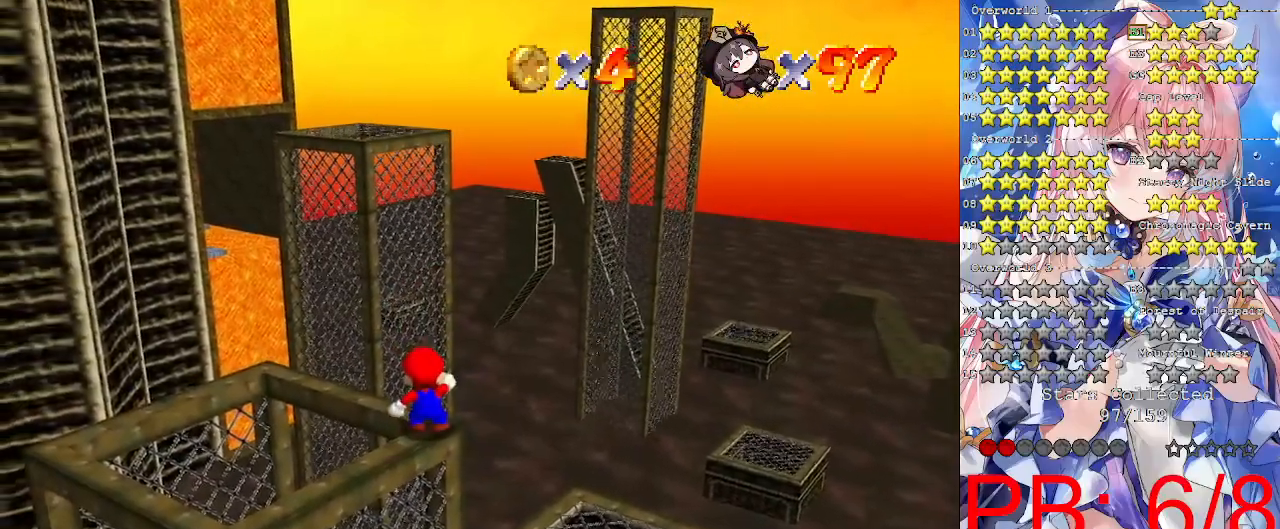
{"dt_ms": 500, "buttons": [], "left_stick": "center", "right_stick": "center", "events": [[133, "CROSS", "down"], [200, "CROSS", "up"], [300, "left_stick", "down"], [433, "left_stick", "center"]]}
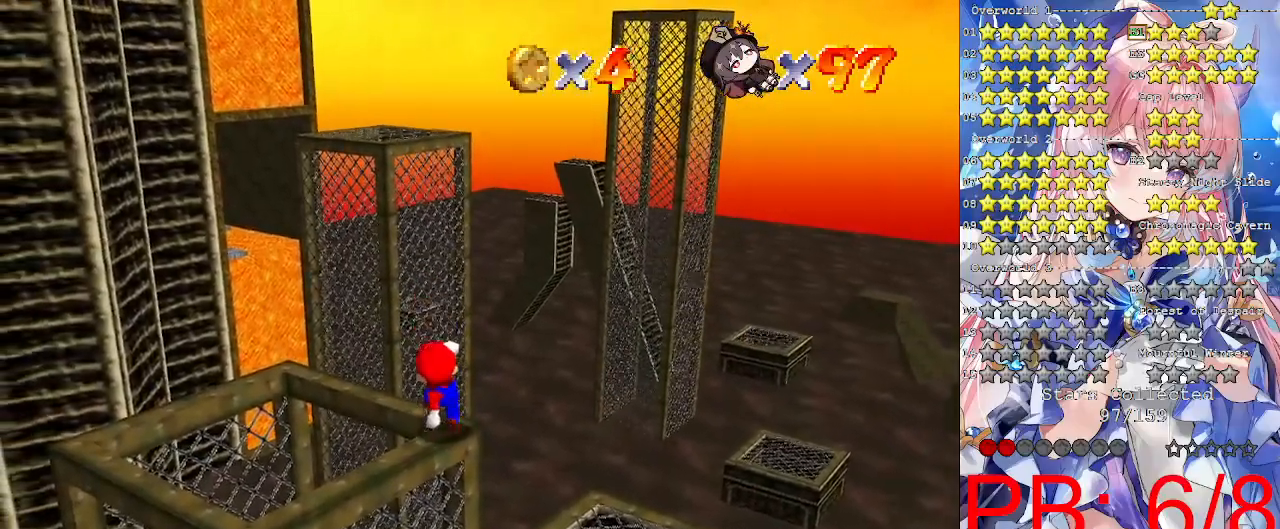
{"dt_ms": 1000, "buttons": ["L2"], "left_stick": "down", "right_stick": "center"}
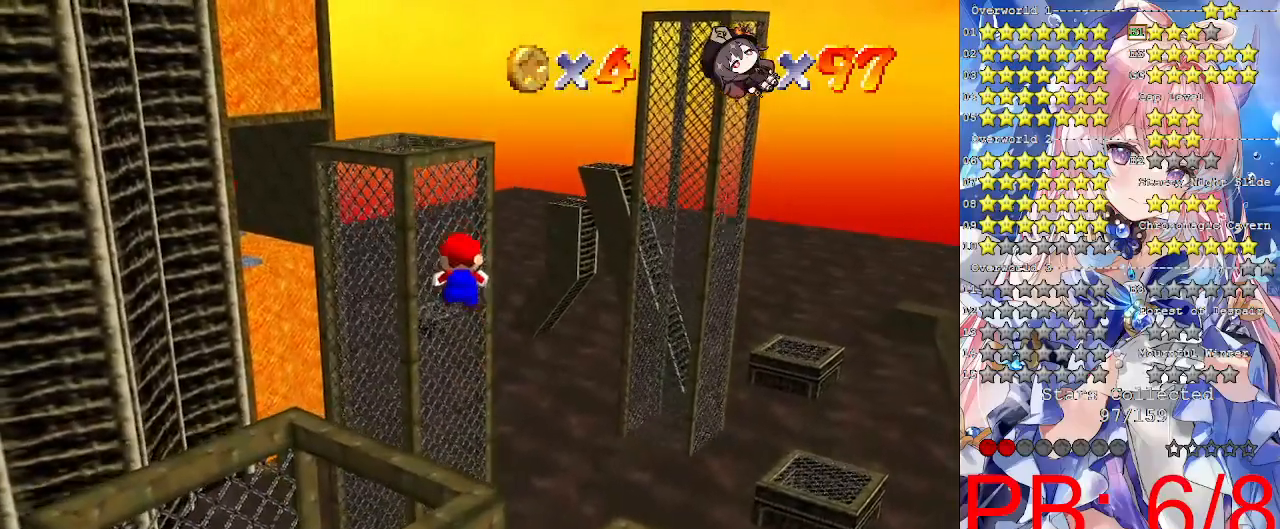
{"dt_ms": 500, "buttons": ["L2"], "left_stick": "up", "right_stick": "center", "events": [[367, "left_stick", "up"]]}
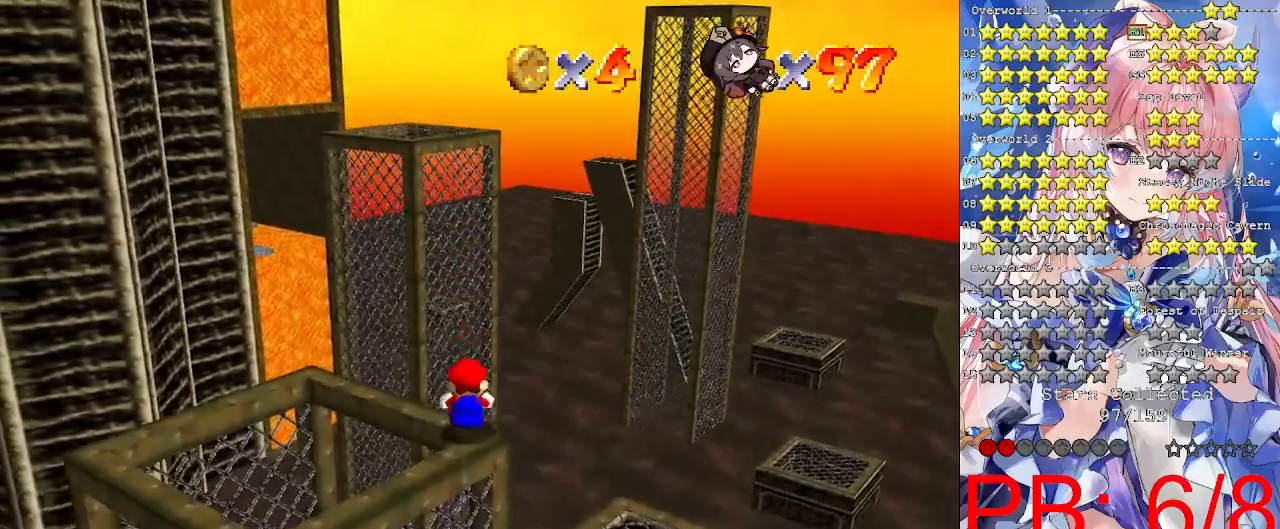
{"dt_ms": 500, "buttons": ["L2"], "left_stick": "center", "right_stick": "center", "events": [[67, "CROSS", "down"], [100, "left_stick", "center"], [267, "CROSS", "up"], [333, "left_stick", "left"], [433, "left_stick", "center"]]}